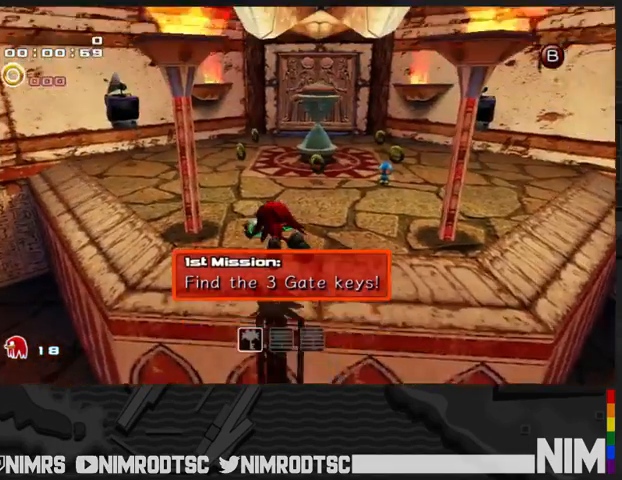
Gameplay with a controller (Xbox layout); each line is a JSON object with the inputs held at the frame after it. "events" lists button and stick changes between this image and that frame as [ms after this image, input, new state], when the widget could be followed in between.
{"buttons": [], "left_stick": "up-left", "right_stick": "center", "events": [[133, "A", "up"]]}
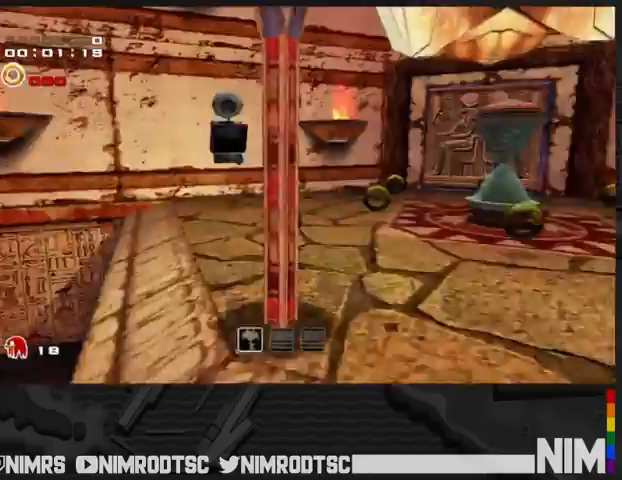
{"buttons": ["L2"], "left_stick": "up-right", "right_stick": "center", "events": [[33, "L2", "down"], [67, "left_stick", "up"], [133, "B", "down"], [200, "left_stick", "up-right"], [267, "B", "up"]]}
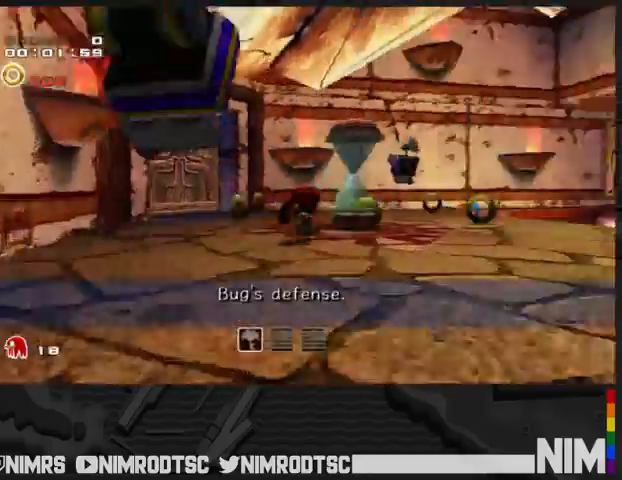
{"buttons": [], "left_stick": "up-right", "right_stick": "center", "events": [[200, "B", "down"], [200, "left_stick", "up"], [367, "B", "up"], [367, "L2", "up"], [467, "left_stick", "up-right"]]}
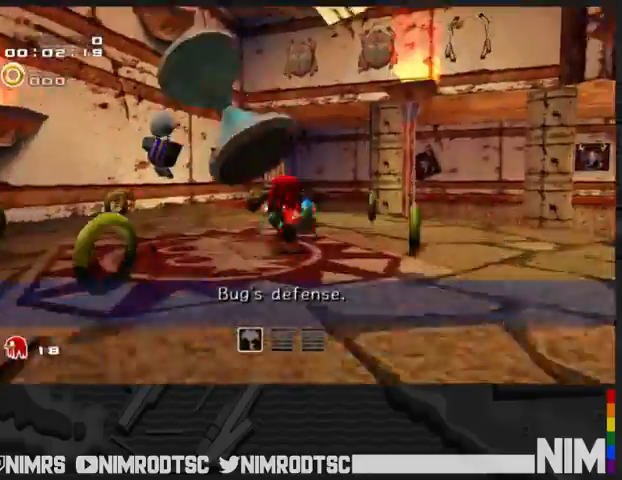
{"buttons": ["L2"], "left_stick": "up-right", "right_stick": "center", "events": [[33, "A", "down"], [167, "L2", "down"], [333, "A", "up"]]}
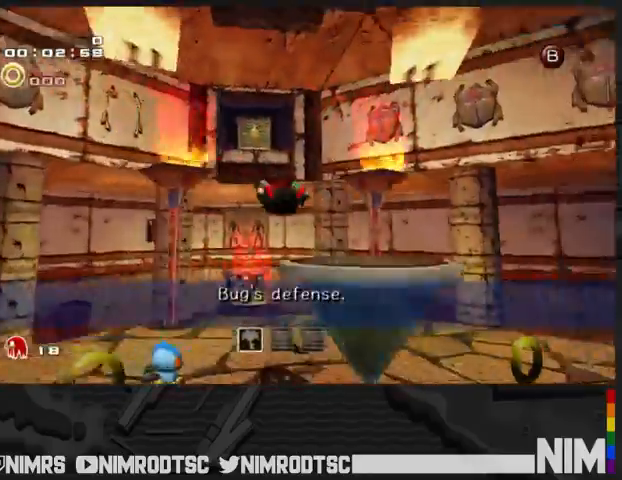
{"buttons": ["A", "L2"], "left_stick": "right", "right_stick": "center", "events": [[233, "left_stick", "right"], [267, "A", "down"]]}
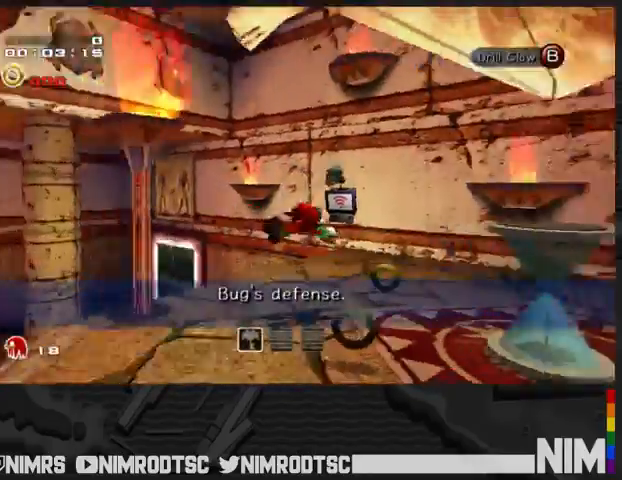
{"buttons": ["A", "L2"], "left_stick": "up-right", "right_stick": "center", "events": [[233, "left_stick", "up-right"]]}
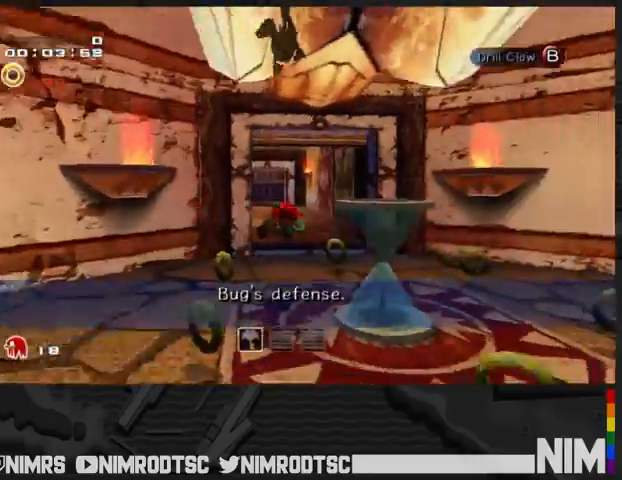
{"buttons": [], "left_stick": "up", "right_stick": "center", "events": [[33, "A", "up"], [67, "L2", "up"], [100, "left_stick", "up"], [367, "B", "down"], [500, "B", "up"]]}
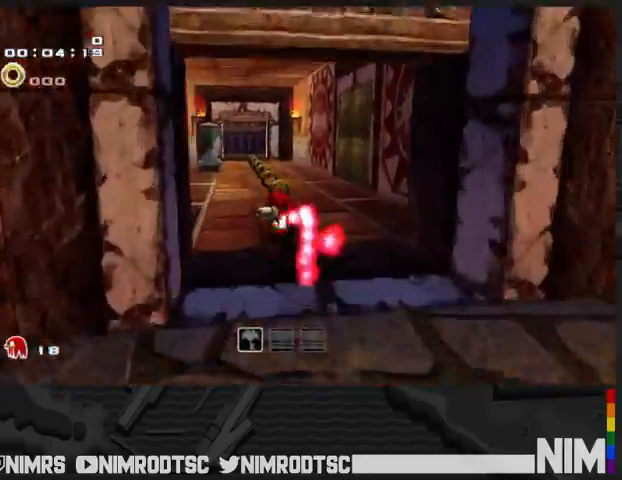
{"buttons": [], "left_stick": "up", "right_stick": "center", "events": []}
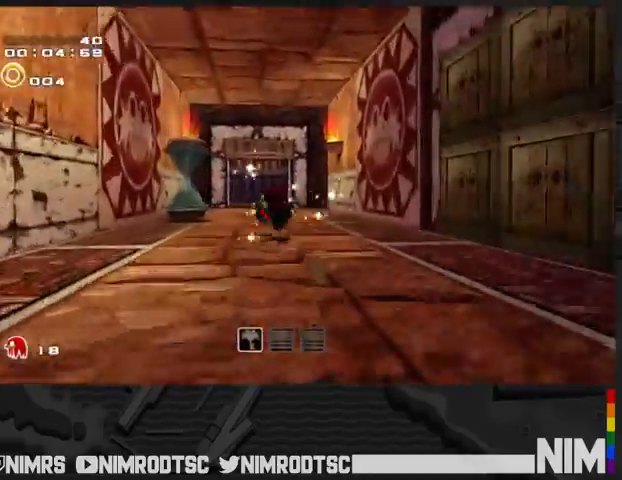
{"buttons": [], "left_stick": "up", "right_stick": "center", "events": []}
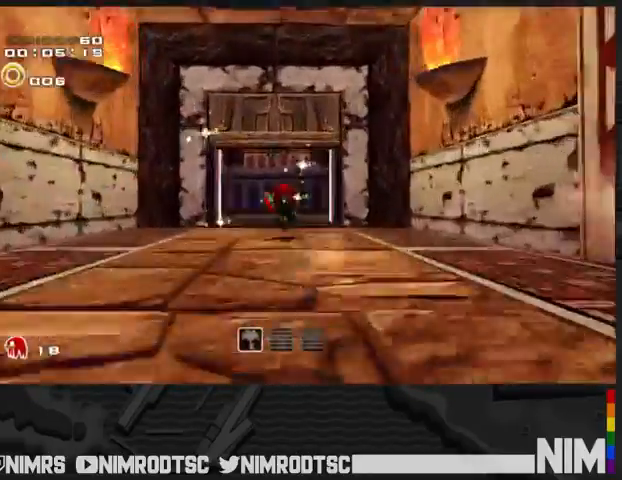
{"buttons": ["A"], "left_stick": "up", "right_stick": "center", "events": [[367, "A", "down"]]}
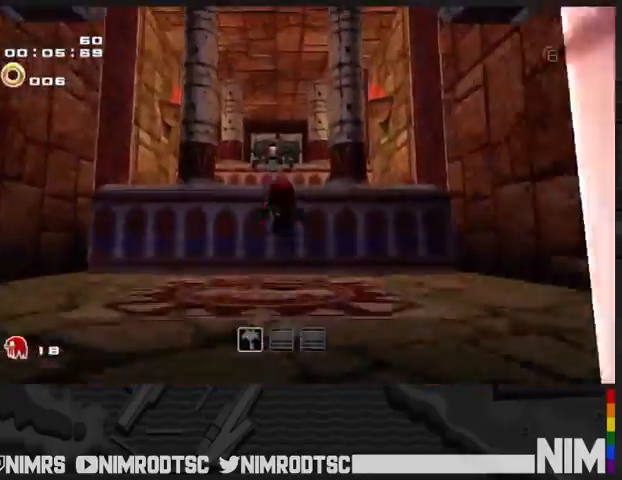
{"buttons": ["A"], "left_stick": "up", "right_stick": "center", "events": []}
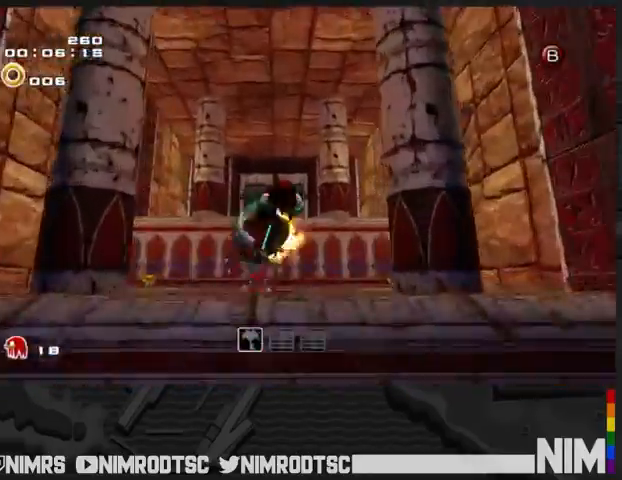
{"buttons": ["A"], "left_stick": "up", "right_stick": "center", "events": [[333, "A", "up"], [367, "A", "down"]]}
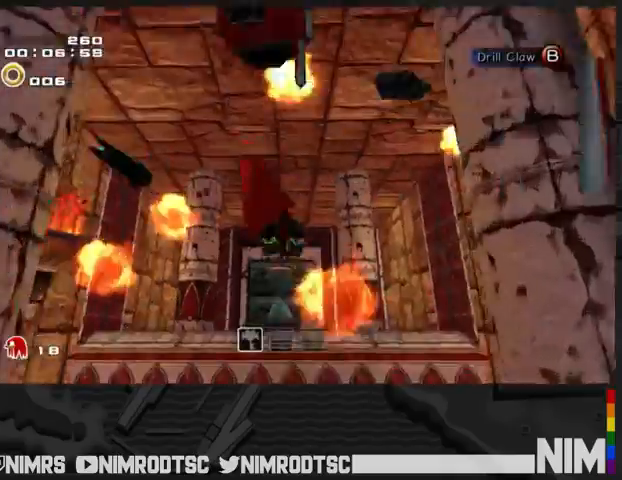
{"buttons": ["A"], "left_stick": "up", "right_stick": "center", "events": []}
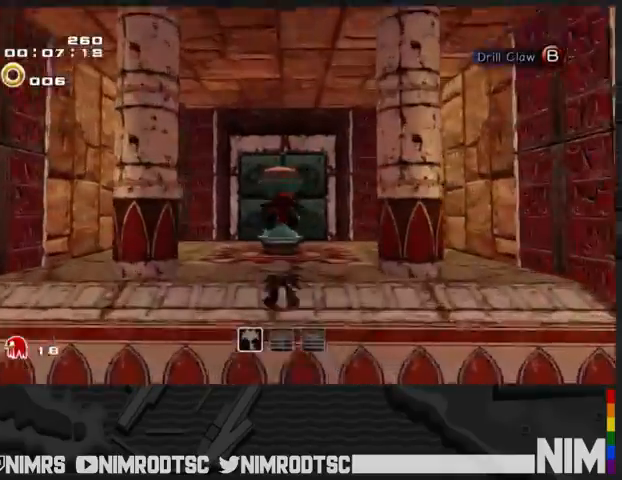
{"buttons": [], "left_stick": "up-right", "right_stick": "center", "events": [[133, "left_stick", "up-left"], [400, "A", "up"], [400, "left_stick", "up-right"]]}
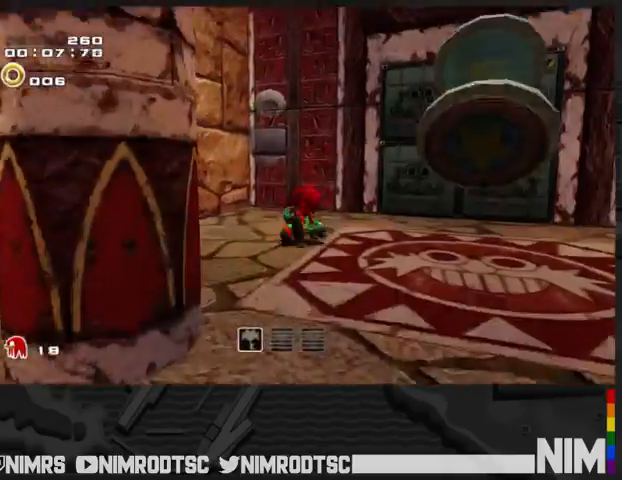
{"buttons": ["B"], "left_stick": "up", "right_stick": "center", "events": [[400, "left_stick", "up"], [467, "B", "down"]]}
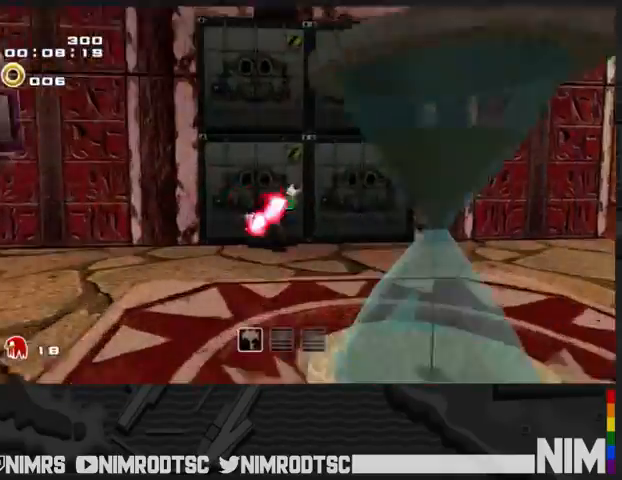
{"buttons": [], "left_stick": "up", "right_stick": "center", "events": [[67, "left_stick", "center"], [200, "left_stick", "up"], [267, "B", "up"]]}
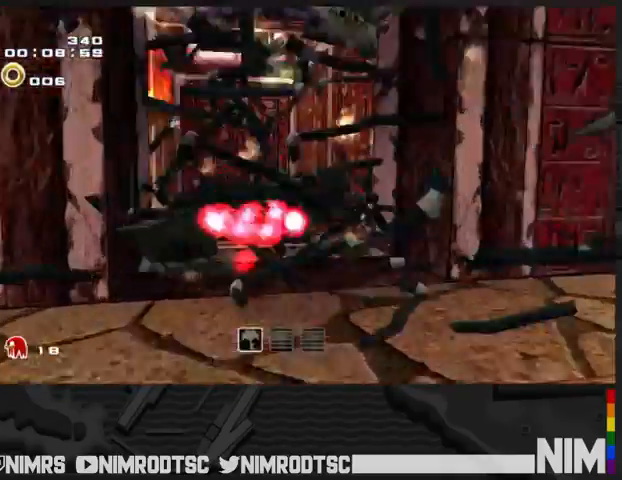
{"buttons": ["A"], "left_stick": "up-left", "right_stick": "center", "events": [[100, "left_stick", "up-left"], [300, "A", "down"], [467, "A", "up"], [500, "A", "down"]]}
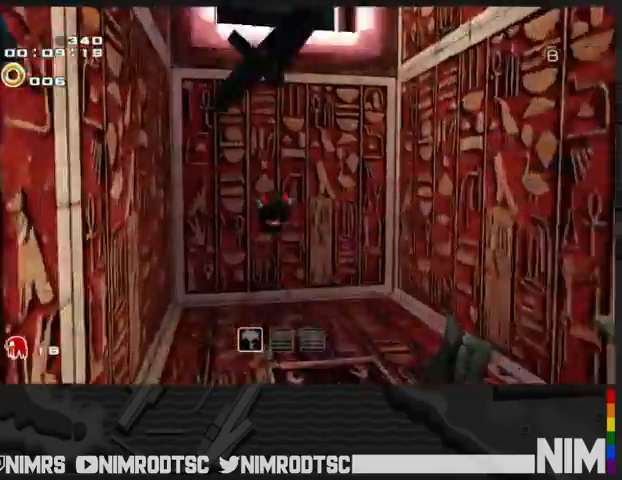
{"buttons": [], "left_stick": "up", "right_stick": "center", "events": [[200, "A", "up"], [200, "left_stick", "up"]]}
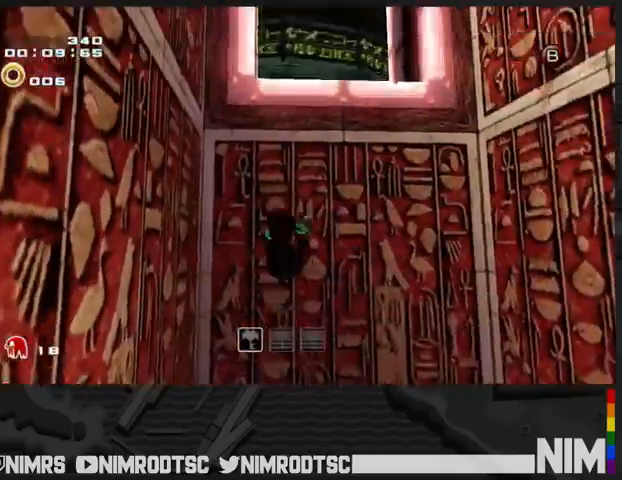
{"buttons": [], "left_stick": "up", "right_stick": "center", "events": []}
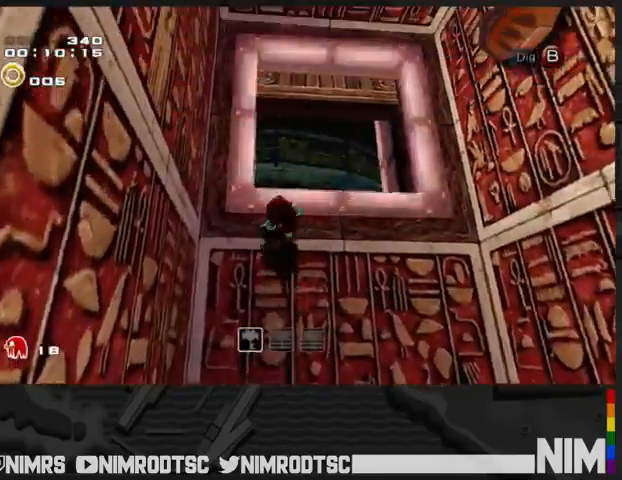
{"buttons": [], "left_stick": "up", "right_stick": "center", "events": [[67, "A", "down"], [333, "A", "up"], [367, "A", "down"], [500, "A", "up"]]}
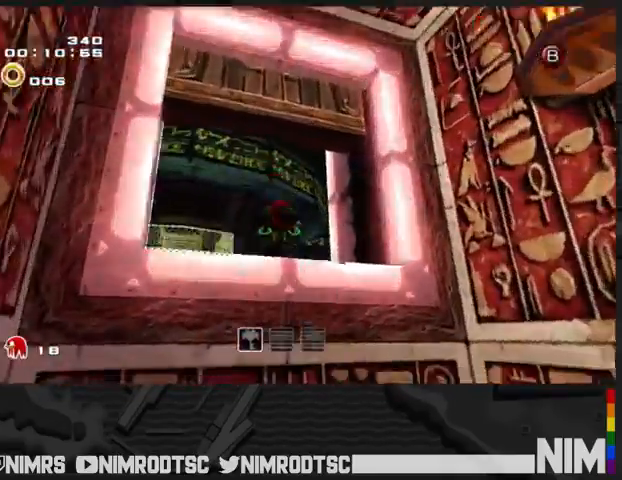
{"buttons": ["A"], "left_stick": "up-left", "right_stick": "center", "events": [[200, "A", "down"], [400, "left_stick", "up-left"]]}
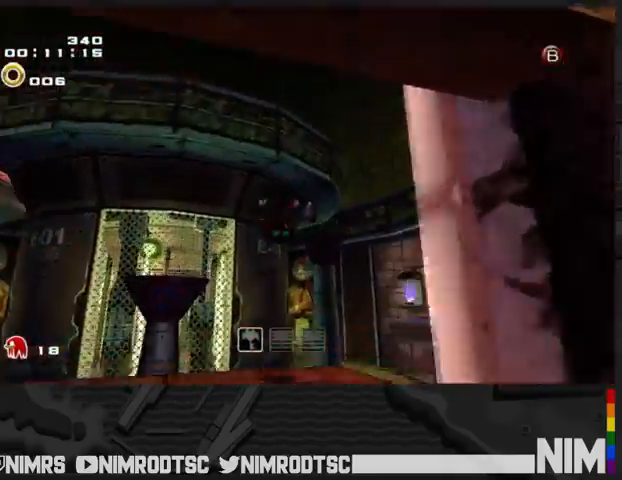
{"buttons": ["A", "R2"], "left_stick": "up-left", "right_stick": "center", "events": [[200, "A", "up"], [233, "A", "down"], [267, "R2", "down"]]}
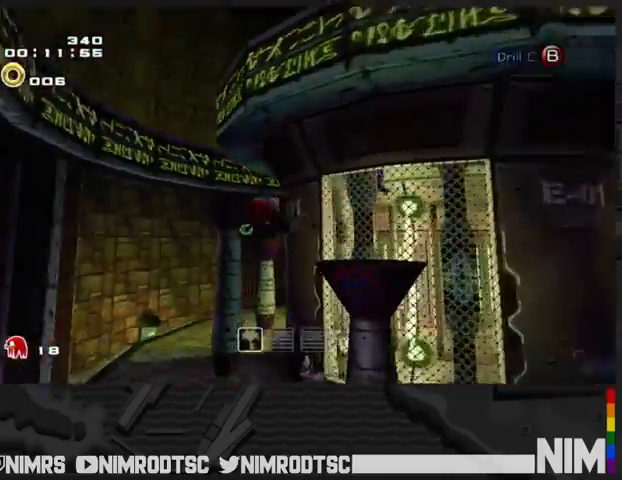
{"buttons": ["A"], "left_stick": "up-left", "right_stick": "center", "events": [[67, "R2", "up"]]}
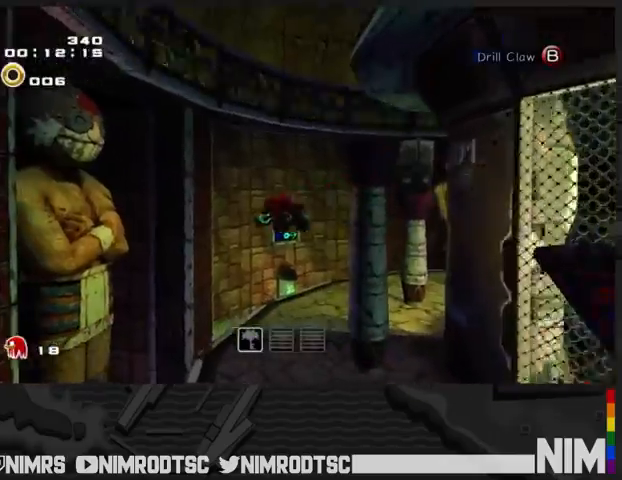
{"buttons": ["A"], "left_stick": "up", "right_stick": "center", "events": [[333, "left_stick", "up"]]}
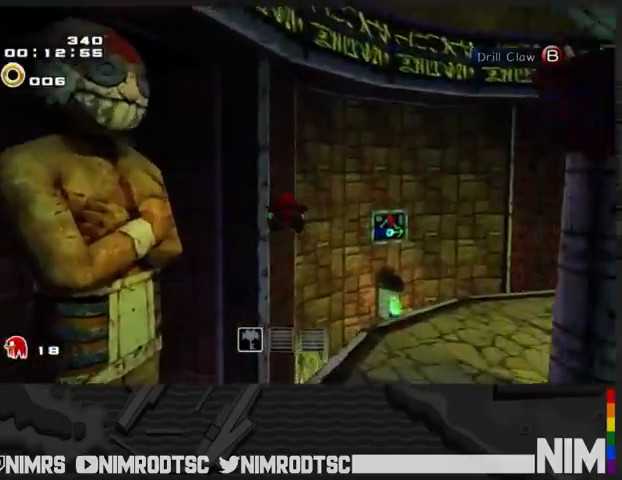
{"buttons": ["A", "L2"], "left_stick": "up-left", "right_stick": "center", "events": [[167, "L2", "down"], [500, "left_stick", "up-left"]]}
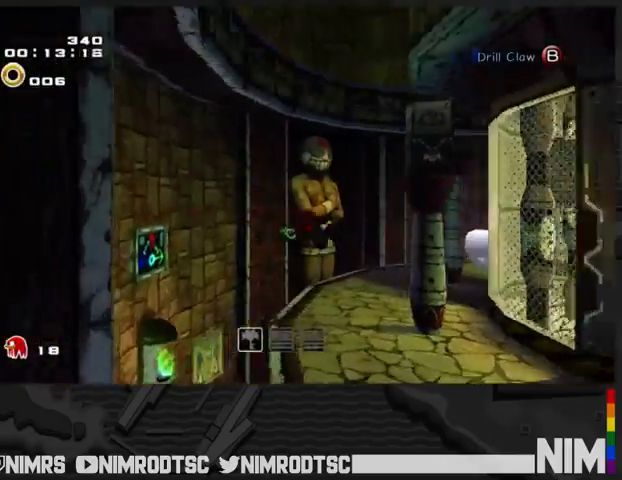
{"buttons": [], "left_stick": "up-left", "right_stick": "center", "events": [[100, "L2", "up"], [133, "B", "down"], [167, "A", "up"], [200, "B", "up"], [367, "left_stick", "up-right"], [500, "left_stick", "up-left"]]}
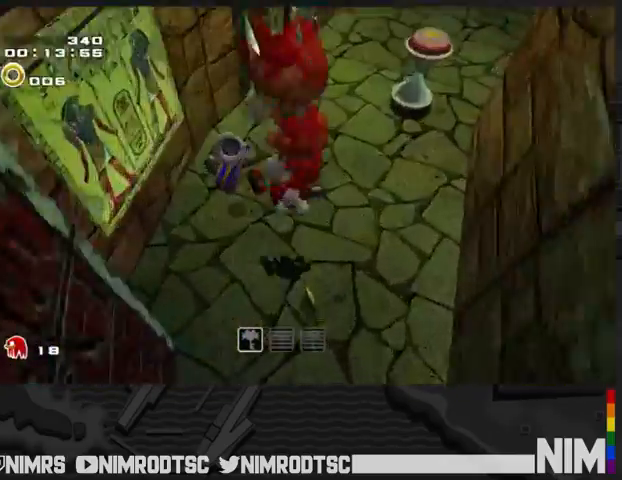
{"buttons": [], "left_stick": "up-right", "right_stick": "center", "events": [[67, "A", "down"], [133, "A", "up"], [133, "left_stick", "up-right"]]}
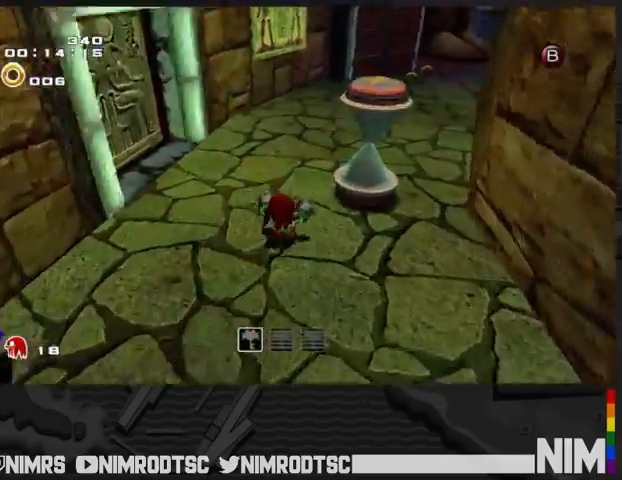
{"buttons": ["R2"], "left_stick": "up-left", "right_stick": "center", "events": [[100, "B", "down"], [167, "B", "up"], [233, "R2", "down"], [267, "left_stick", "up-left"], [333, "A", "down"], [433, "A", "up"]]}
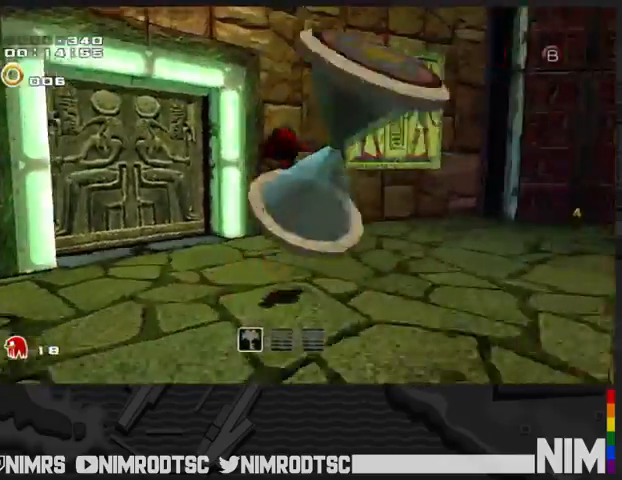
{"buttons": [], "left_stick": "up-left", "right_stick": "center", "events": [[67, "A", "down"], [100, "left_stick", "up"], [133, "A", "up"], [133, "R2", "up"], [233, "left_stick", "up-left"]]}
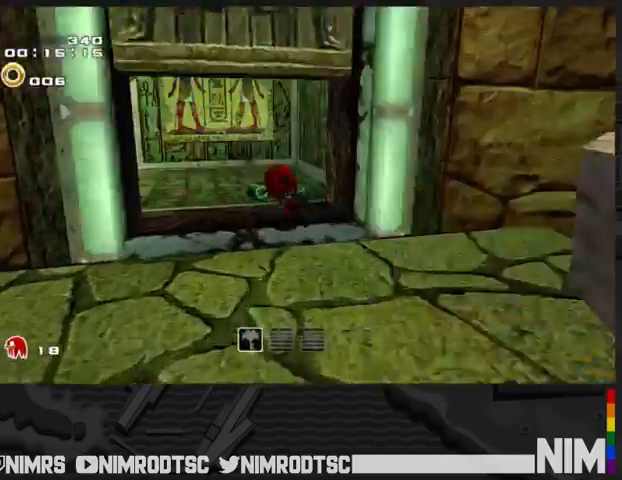
{"buttons": [], "left_stick": "up-left", "right_stick": "center", "events": [[133, "A", "down"], [500, "A", "up"]]}
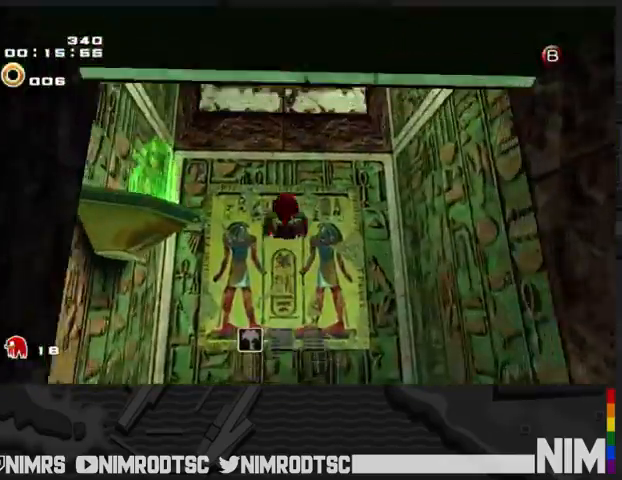
{"buttons": [], "left_stick": "up-left", "right_stick": "center", "events": [[67, "A", "down"], [233, "A", "up"]]}